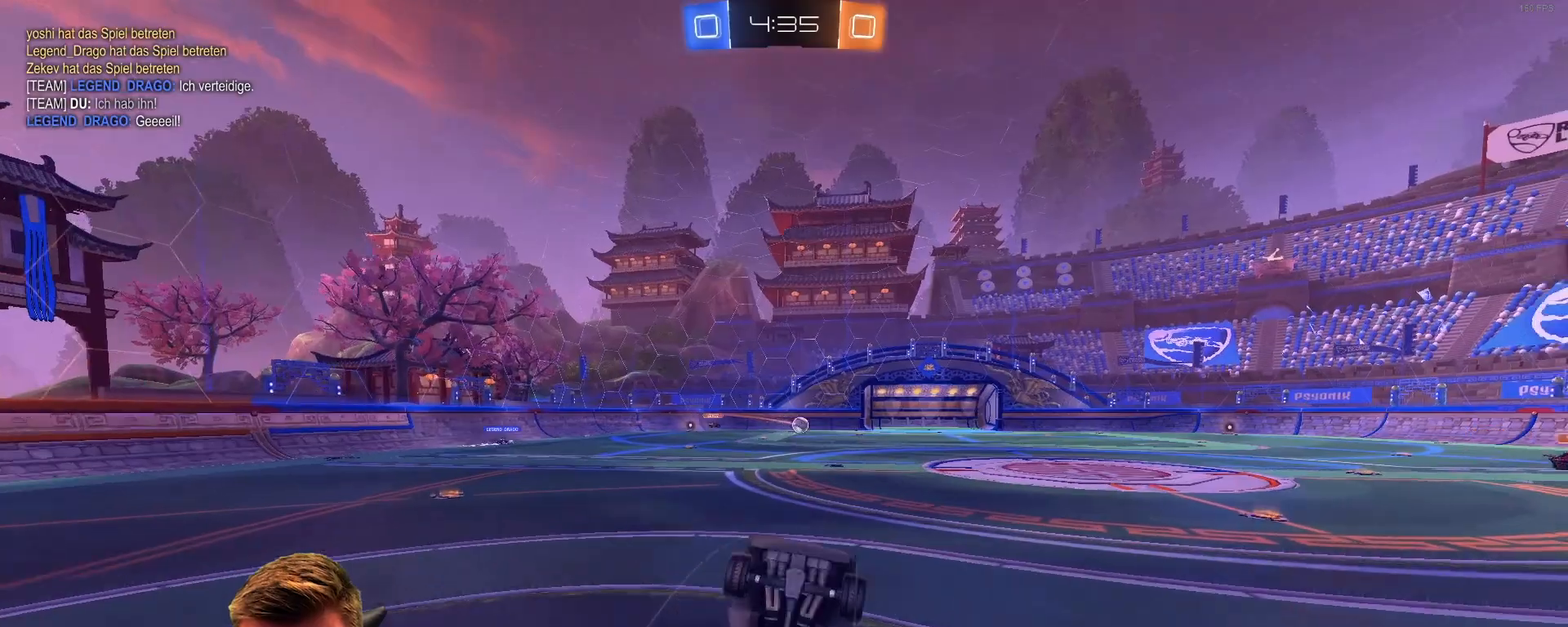
Gameplay with a controller (PlayStation layout); each line is a JSON object with the inputs held at the frame after it. "events" lists button and stick changes between this image and that frame as [ms after this image, input, new state], when the widget could be followed in between.
{"buttons": [], "left_stick": "center", "right_stick": "center", "events": [[117, "L1", "up"]]}
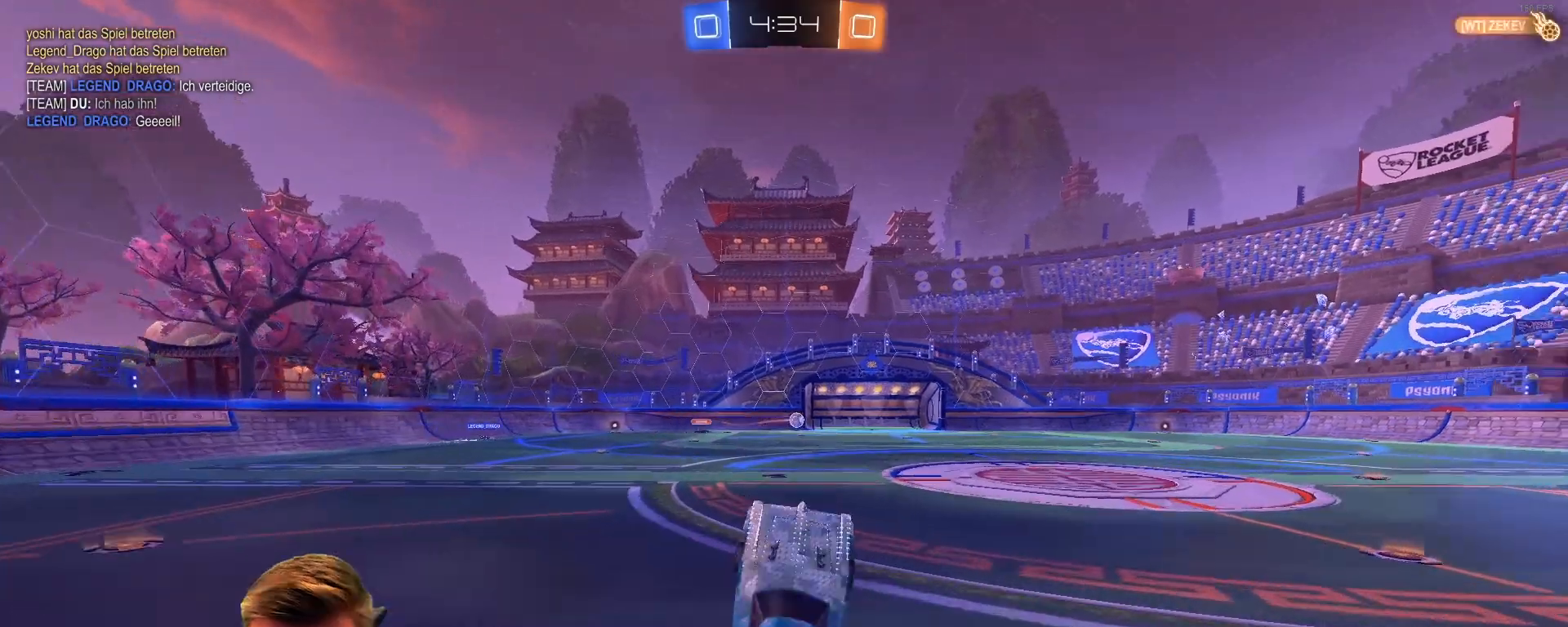
{"buttons": ["R2"], "left_stick": "right", "right_stick": "center", "events": [[167, "R2", "down"], [433, "left_stick", "right"]]}
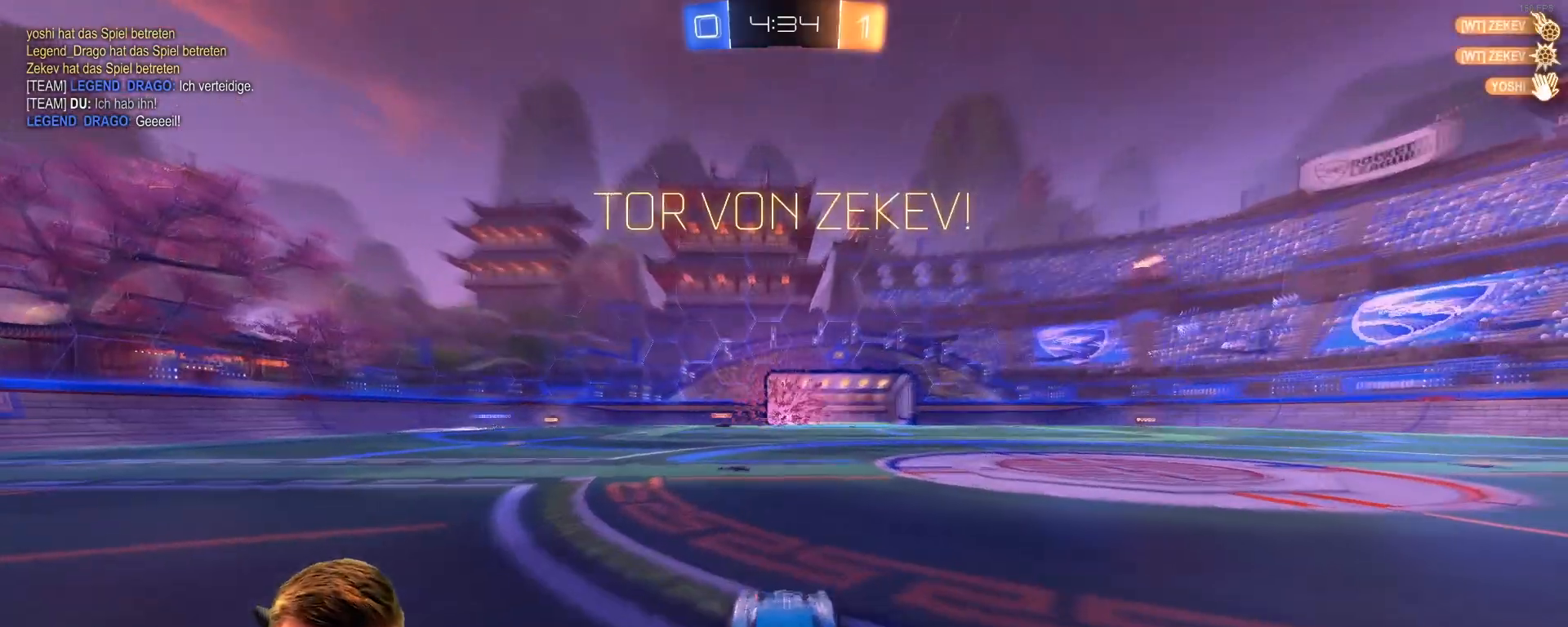
{"buttons": ["R2"], "left_stick": "right", "right_stick": "center", "events": [[300, "SQUARE", "down"], [433, "SQUARE", "up"]]}
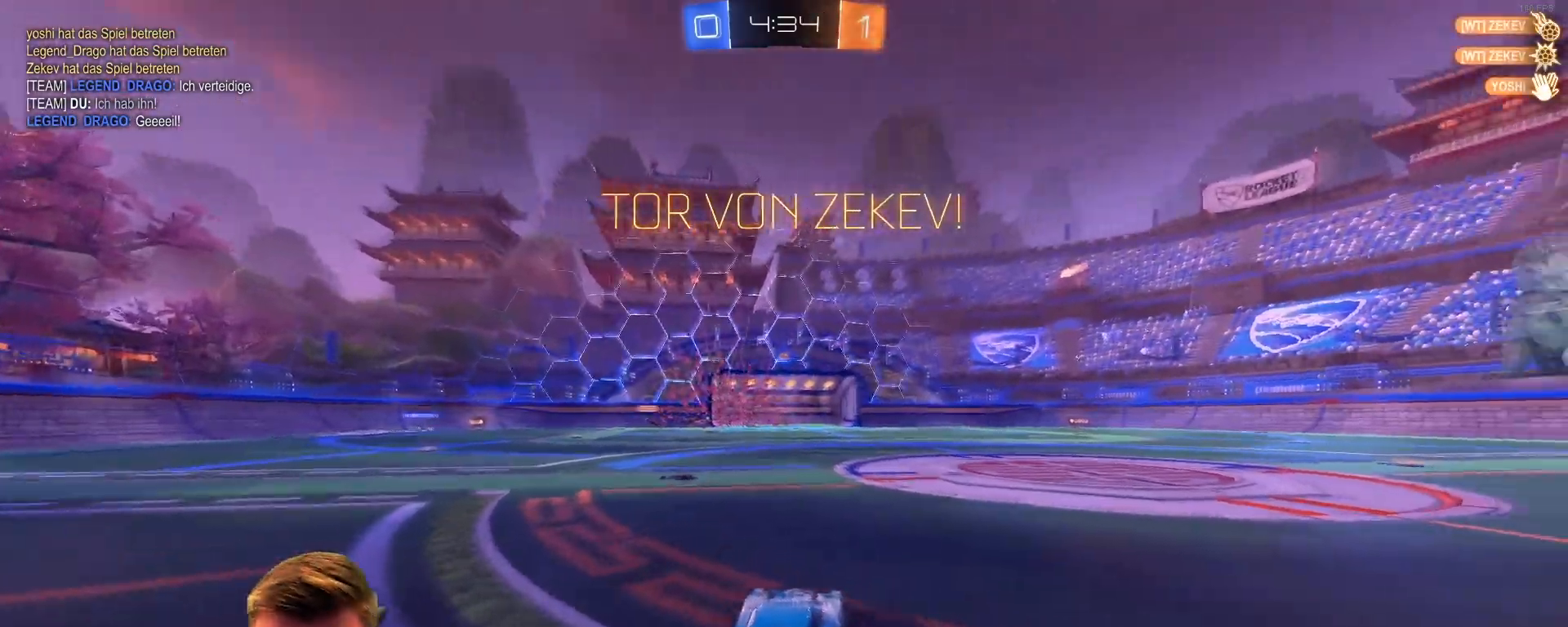
{"buttons": ["R1", "R2"], "left_stick": "right", "right_stick": "center", "events": [[400, "R1", "down"]]}
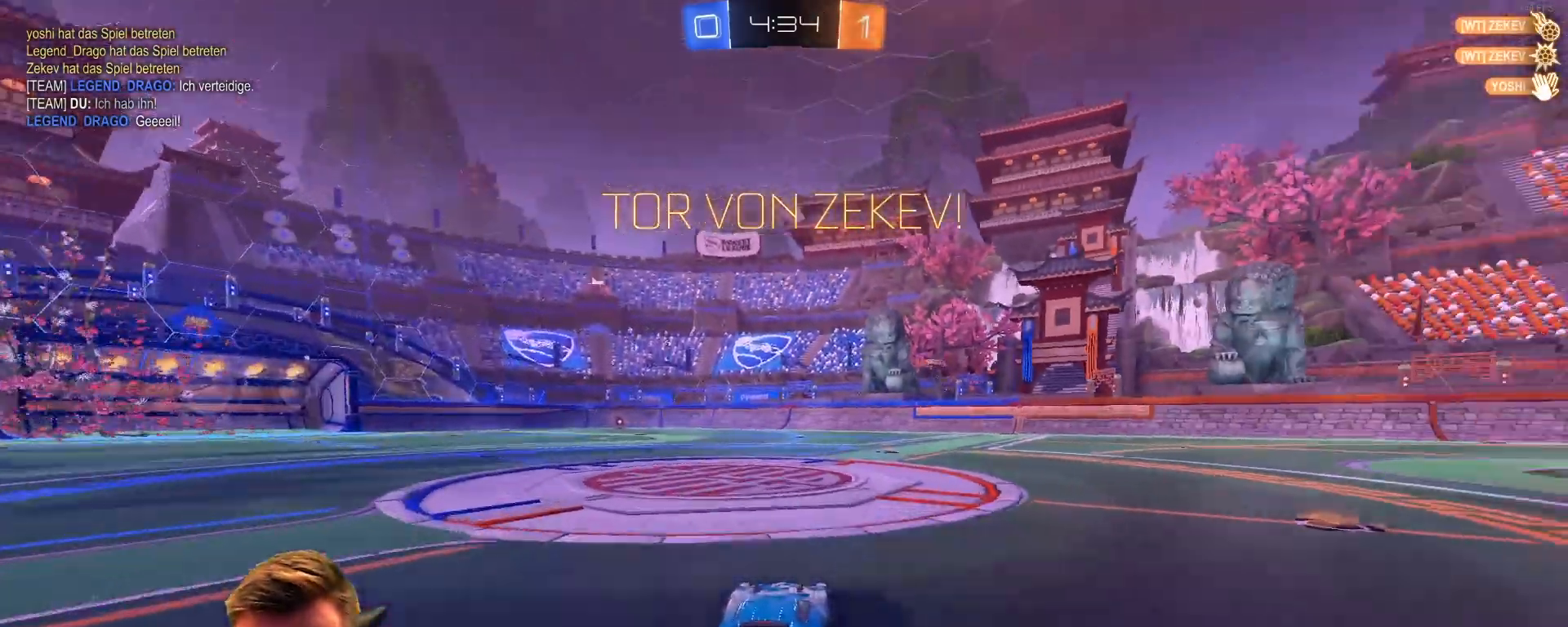
{"buttons": ["R2"], "left_stick": "center", "right_stick": "center", "events": [[100, "CROSS", "down"], [100, "left_stick", "up"], [200, "CROSS", "up"], [250, "CROSS", "down"], [317, "left_stick", "center"], [417, "CROSS", "up"], [417, "R1", "up"]]}
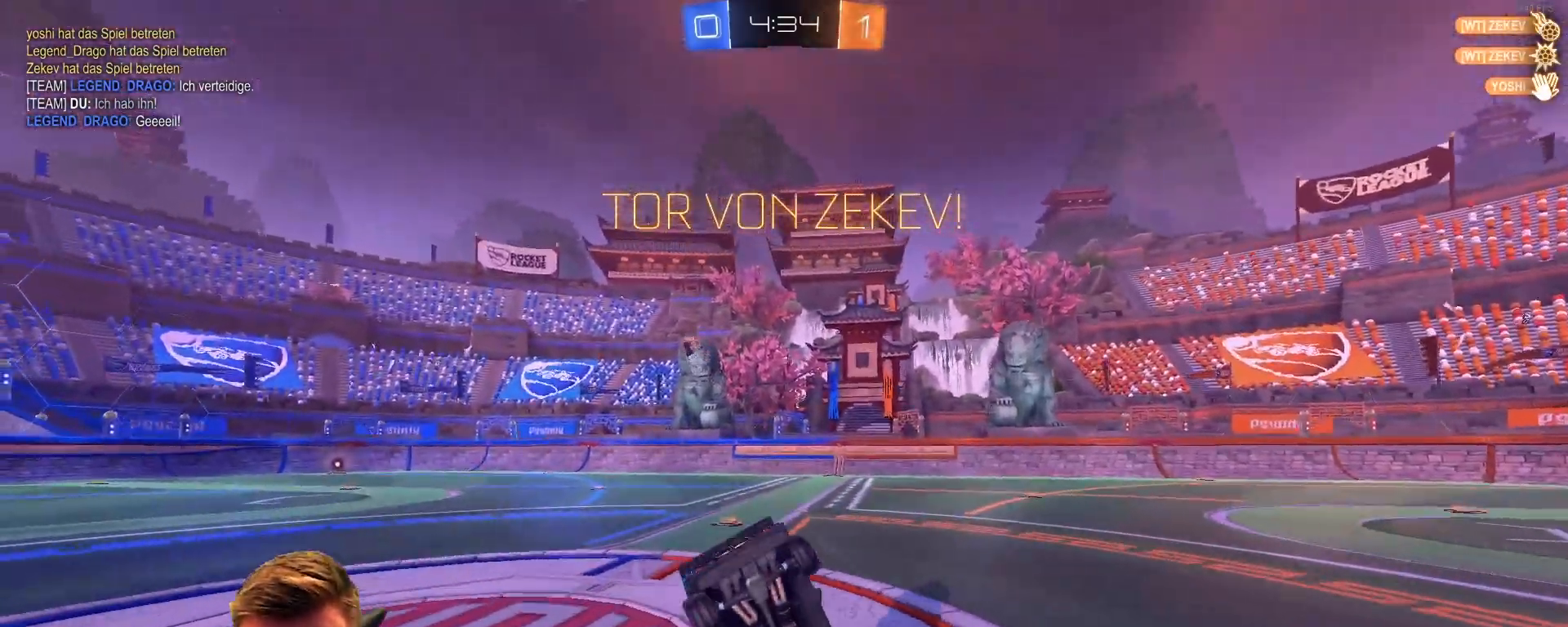
{"buttons": ["R2"], "left_stick": "center", "right_stick": "center", "events": [[17, "SQUARE", "down"], [67, "SQUARE", "up"], [167, "R2", "up"], [283, "left_stick", "left"], [317, "R2", "down"], [483, "left_stick", "center"]]}
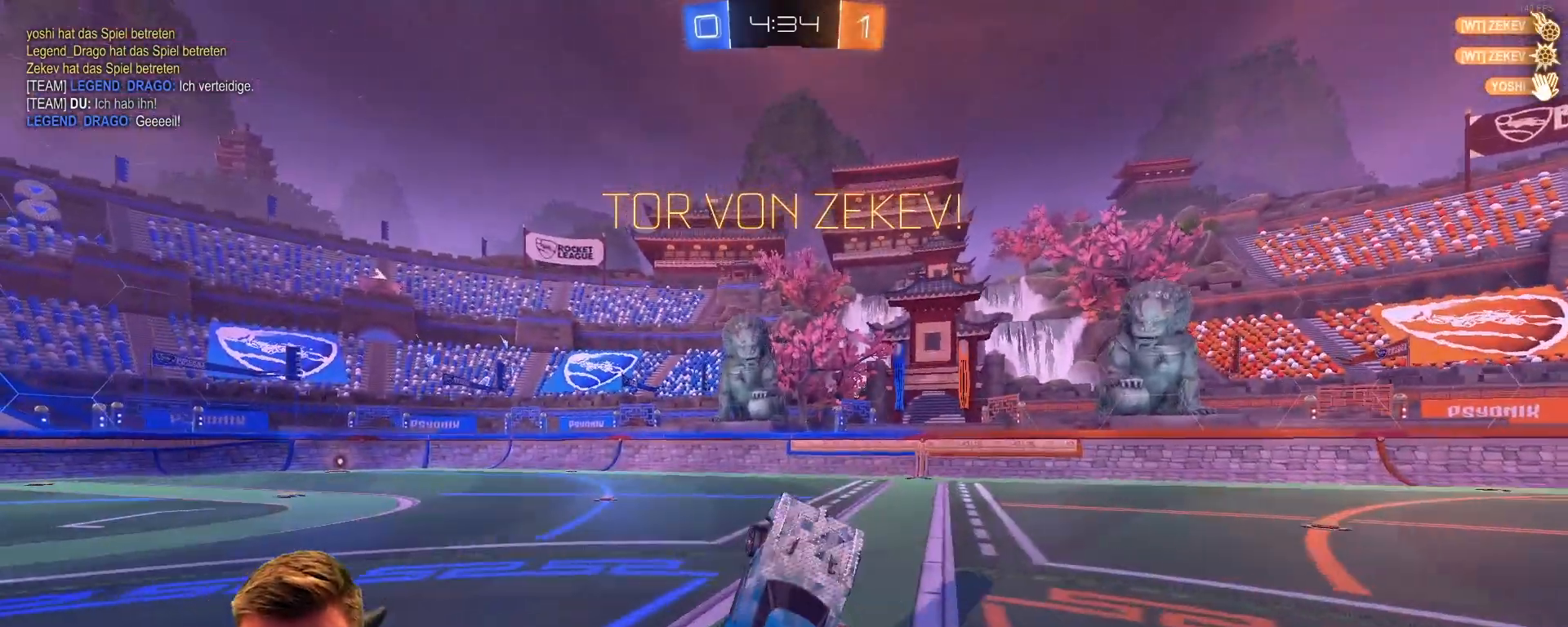
{"buttons": ["R2"], "left_stick": "left", "right_stick": "center", "events": [[183, "left_stick", "left"], [350, "L1", "down"], [500, "L1", "up"]]}
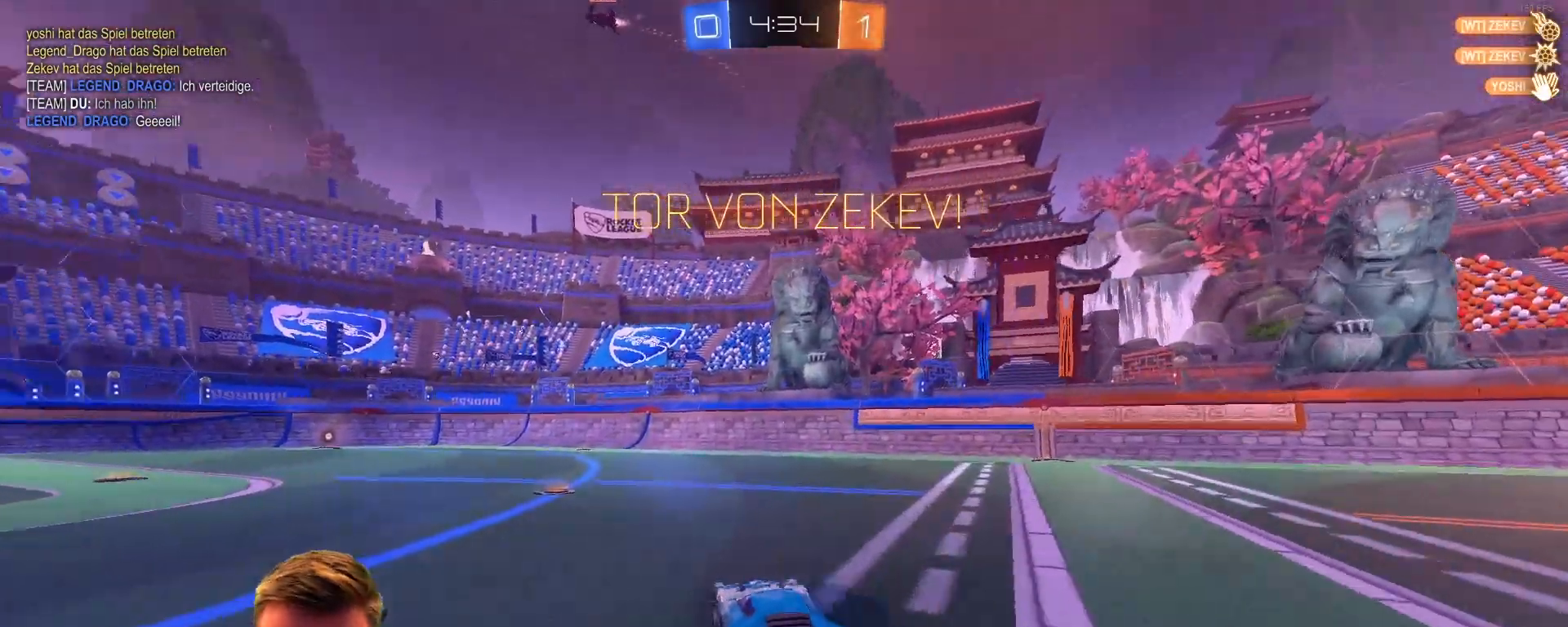
{"buttons": ["CROSS", "R1", "R2"], "left_stick": "up-right", "right_stick": "center", "events": [[100, "R1", "down"], [317, "CROSS", "down"], [367, "left_stick", "up"], [417, "CROSS", "up"], [417, "left_stick", "up-right"], [467, "CROSS", "down"]]}
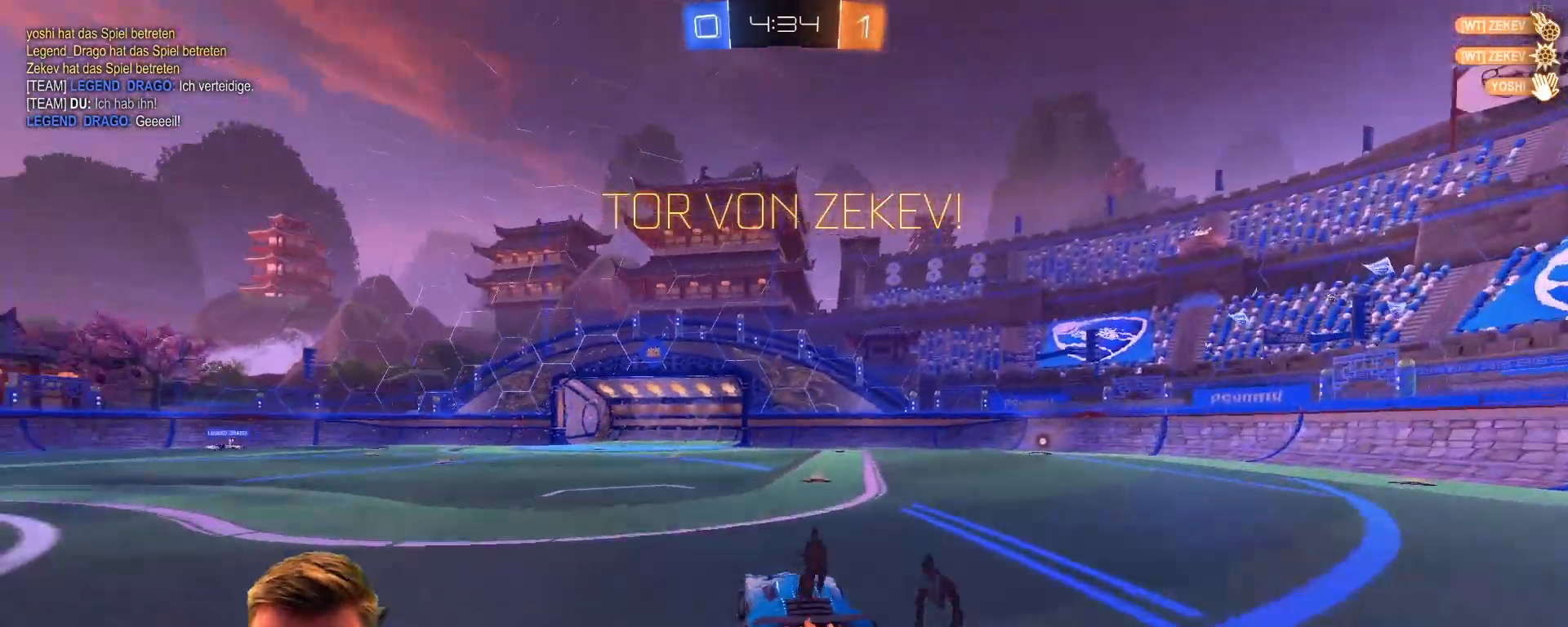
{"buttons": [], "left_stick": "up-right", "right_stick": "center", "events": [[117, "CROSS", "up"], [117, "R1", "up"], [167, "R2", "up"], [383, "CROSS", "down"], [483, "CROSS", "up"]]}
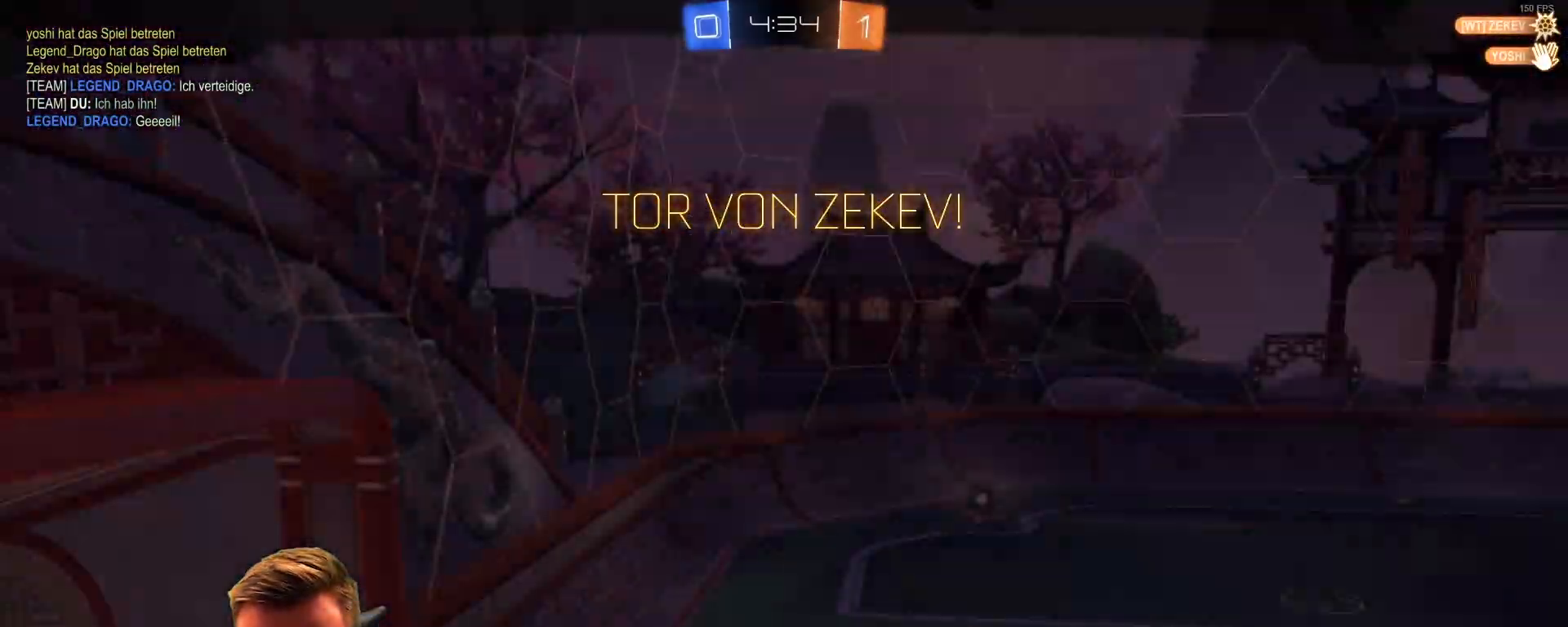
{"buttons": ["CROSS"], "left_stick": "center", "right_stick": "center", "events": [[83, "CROSS", "down"], [133, "CROSS", "up"], [200, "CROSS", "down"], [300, "CROSS", "up"], [300, "left_stick", "center"], [350, "CROSS", "down"], [450, "CROSS", "up"], [500, "CROSS", "down"]]}
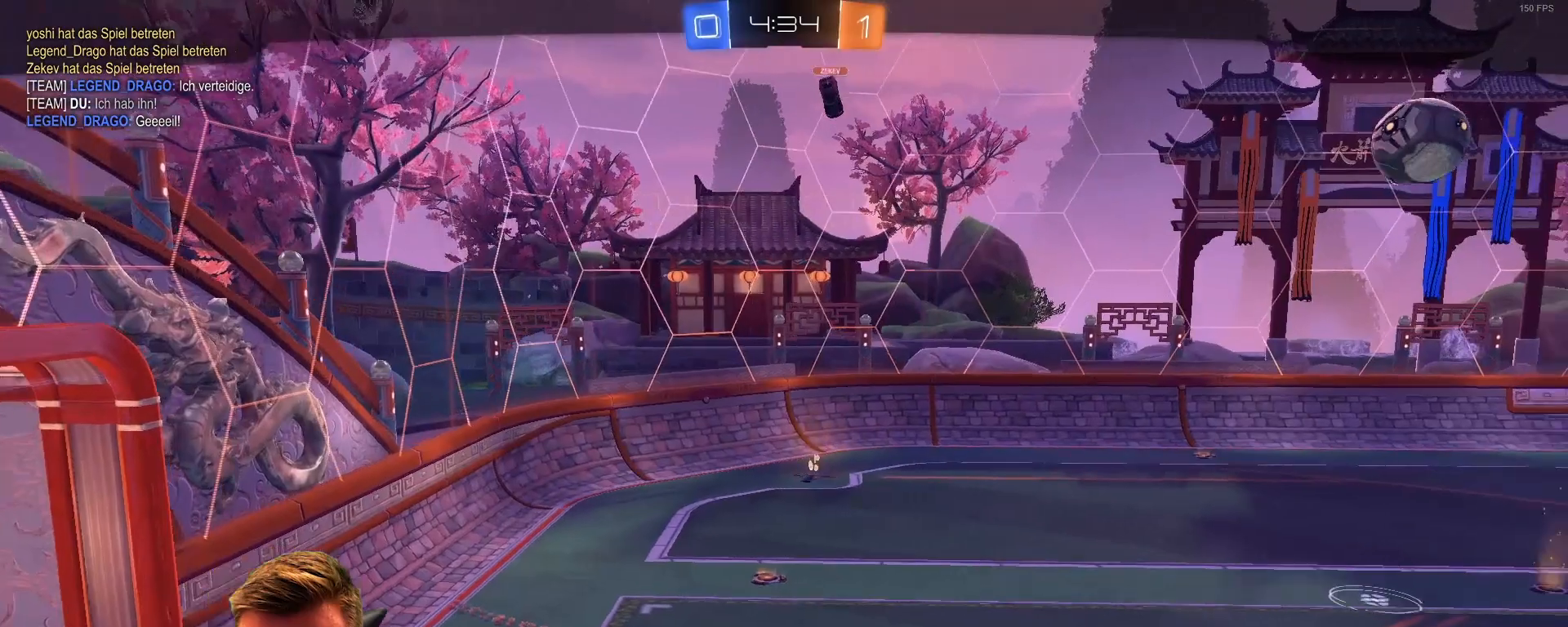
{"buttons": [], "left_stick": "center", "right_stick": "center", "events": [[100, "CROSS", "up"]]}
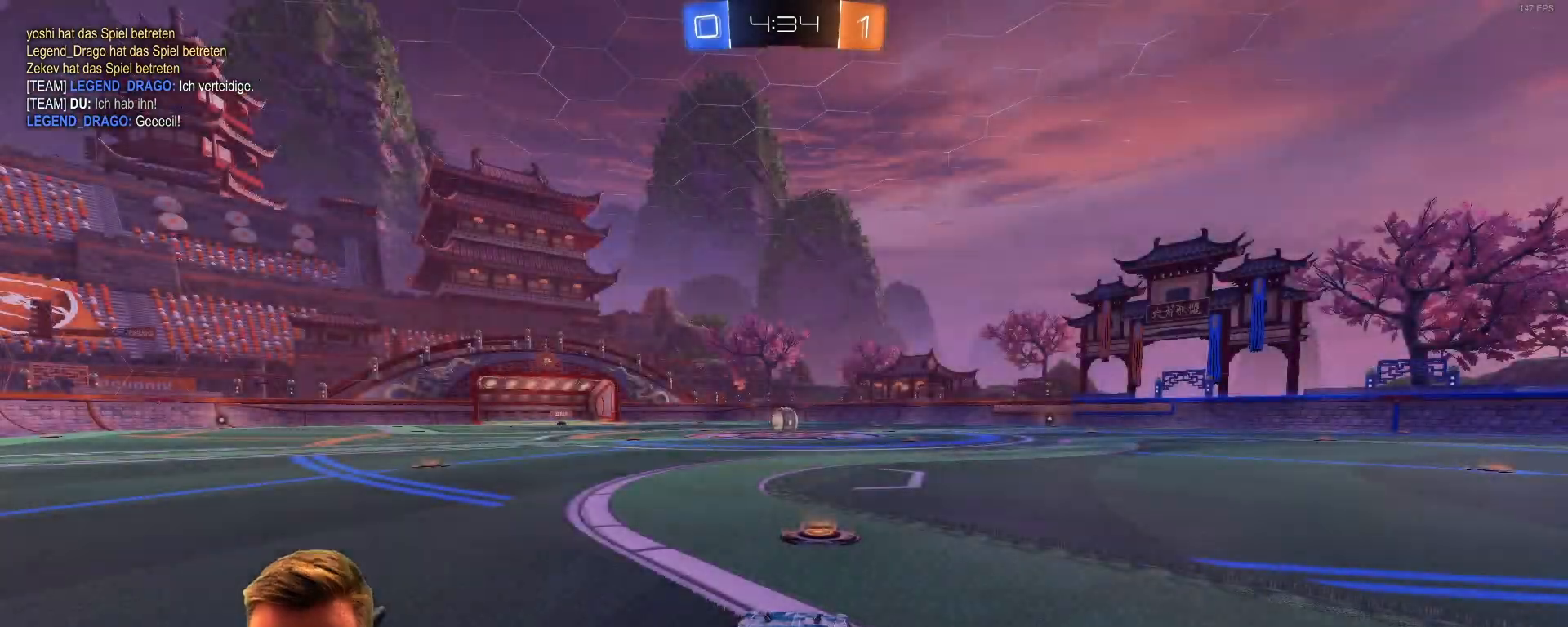
{"buttons": [], "left_stick": "center", "right_stick": "left", "events": [[417, "right_stick", "left"]]}
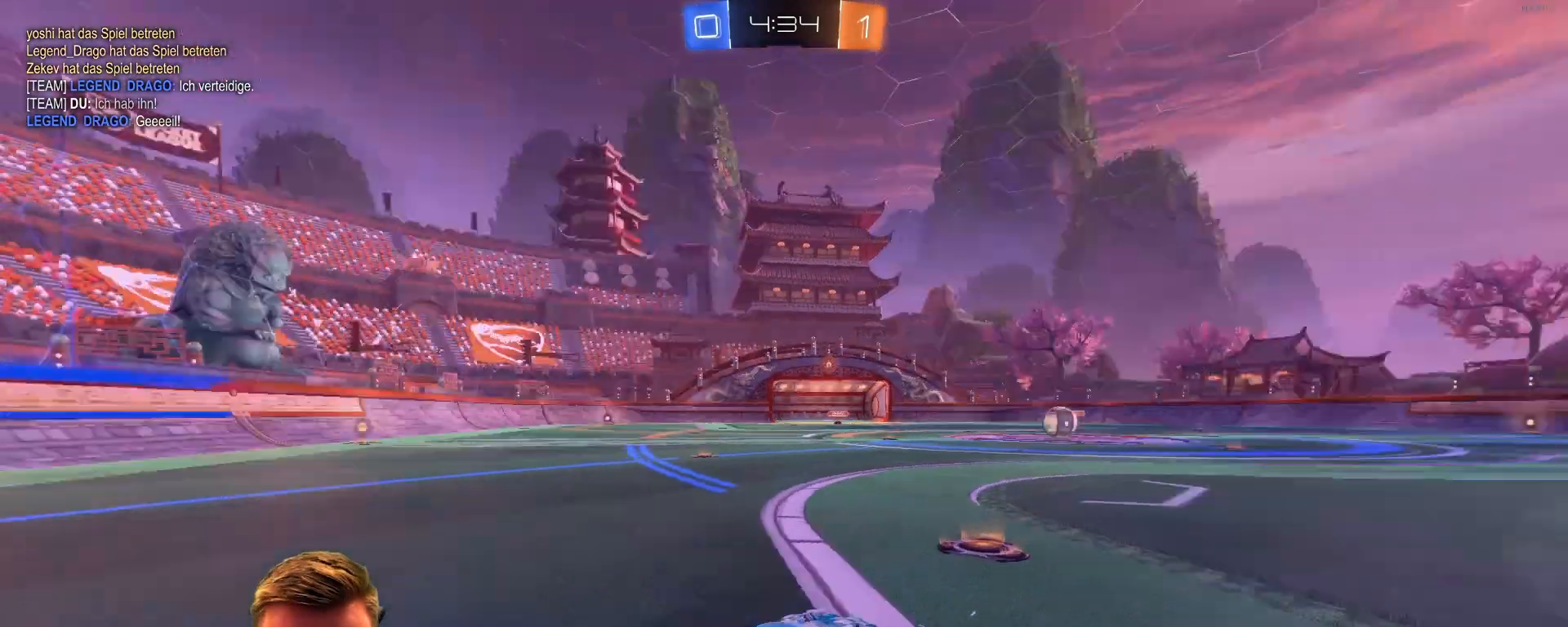
{"buttons": ["R2"], "left_stick": "center", "right_stick": "center", "events": [[217, "R2", "down"], [217, "right_stick", "center"]]}
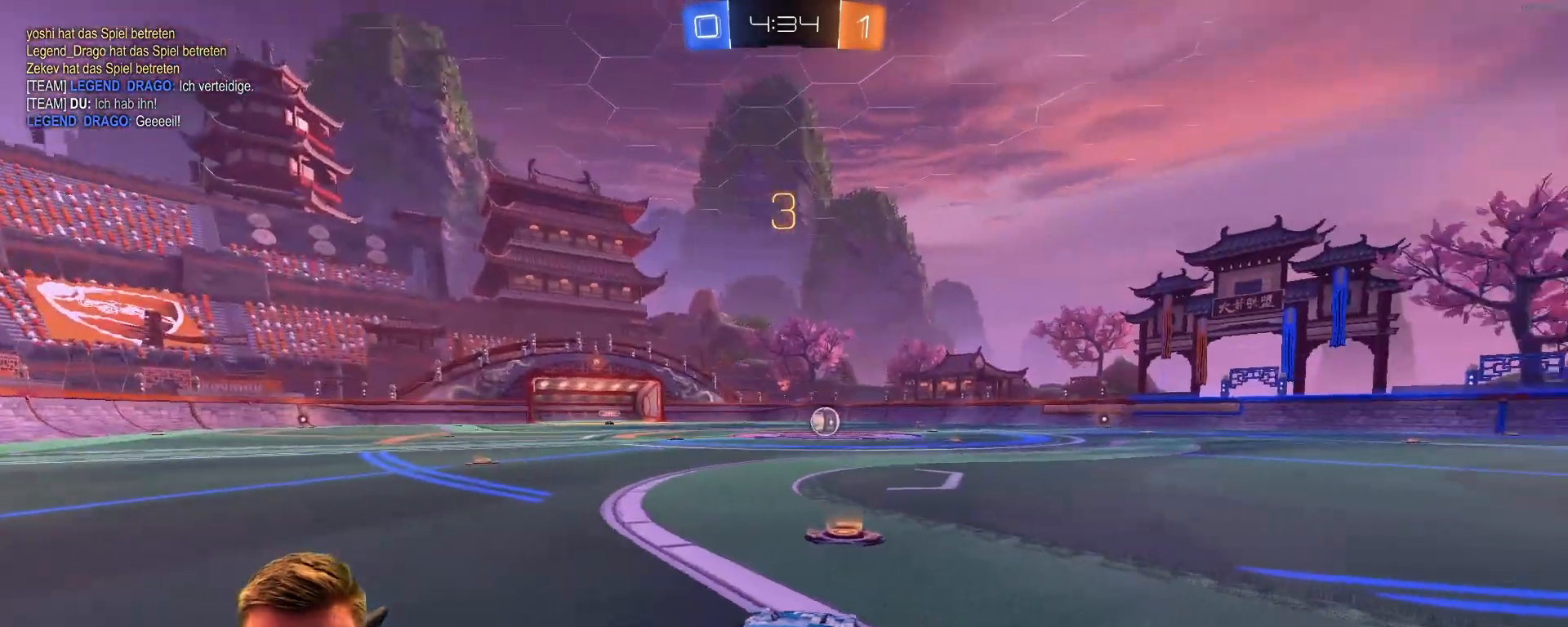
{"buttons": ["R2"], "left_stick": "center", "right_stick": "center", "events": [[117, "SQUARE", "down"], [250, "SQUARE", "up"], [300, "SQUARE", "down"], [400, "SQUARE", "up"]]}
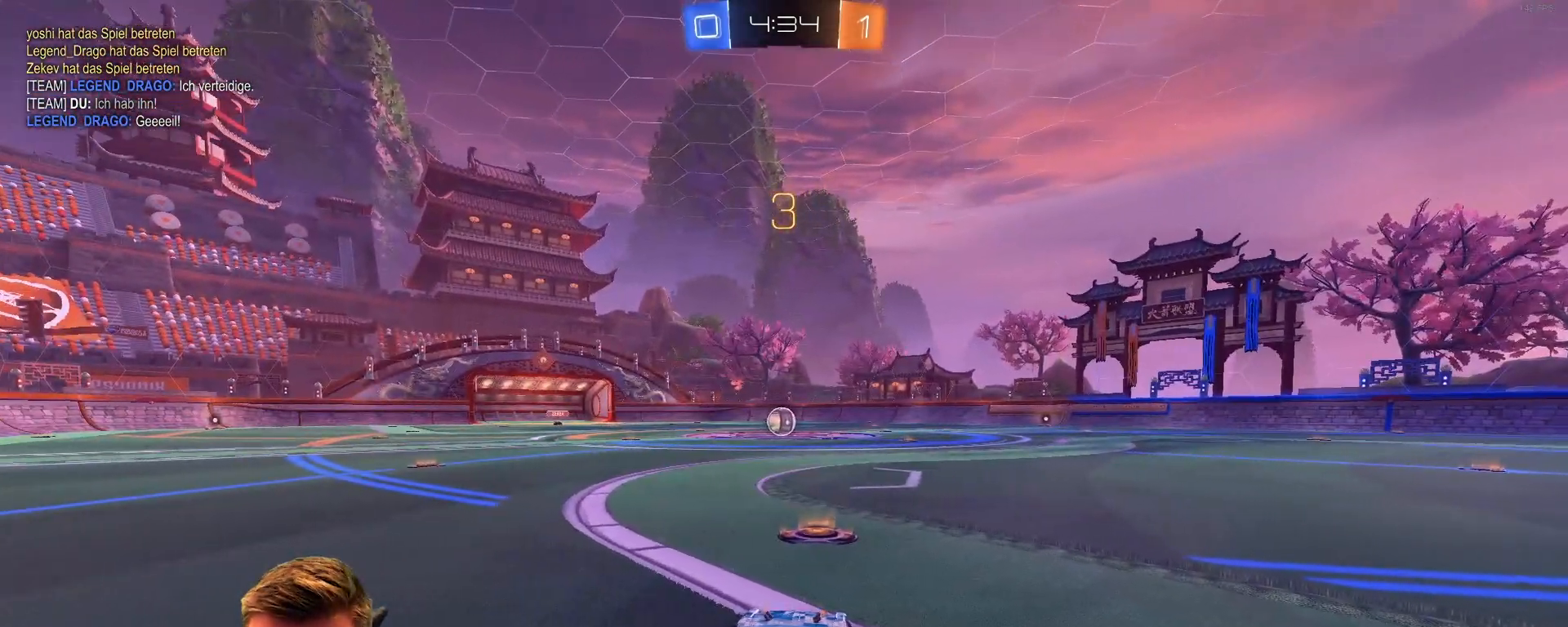
{"buttons": ["R2"], "left_stick": "center", "right_stick": "right", "events": [[300, "right_stick", "right"]]}
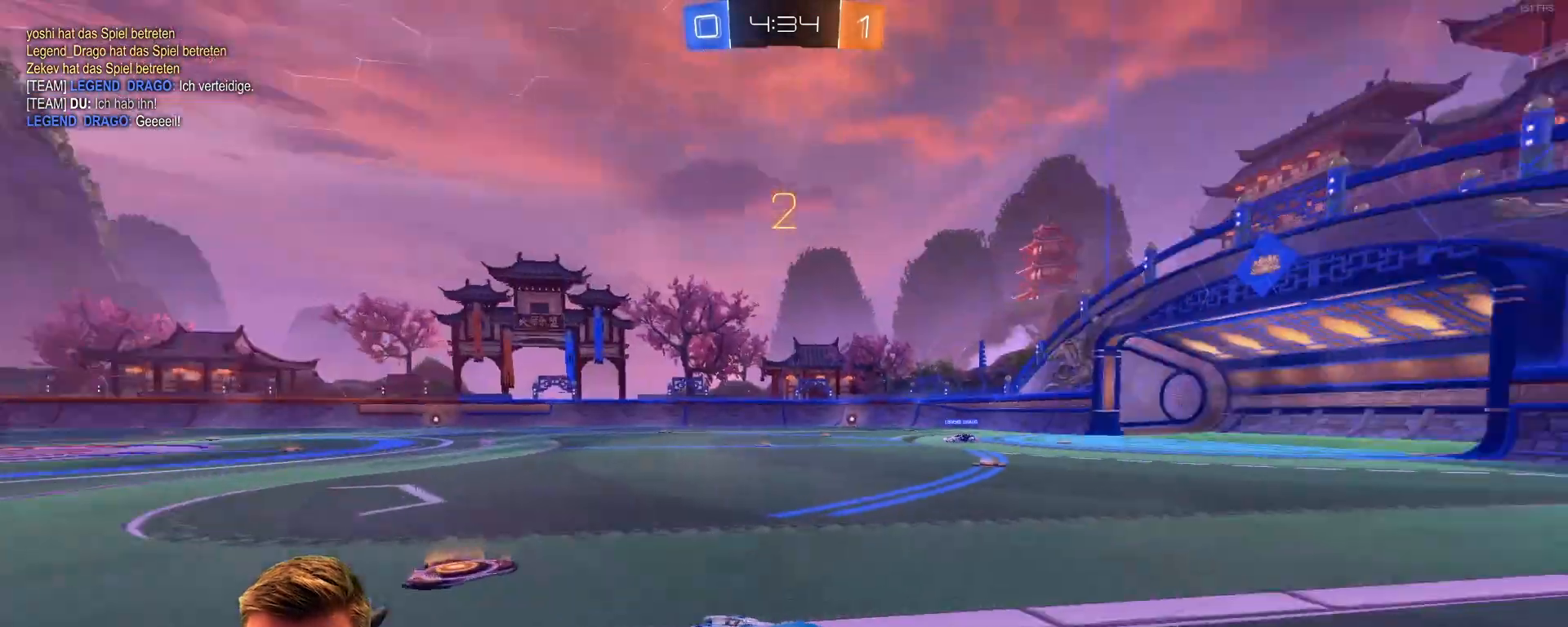
{"buttons": ["R2"], "left_stick": "center", "right_stick": "center", "events": [[117, "right_stick", "center"], [317, "SQUARE", "down"], [383, "SQUARE", "up"]]}
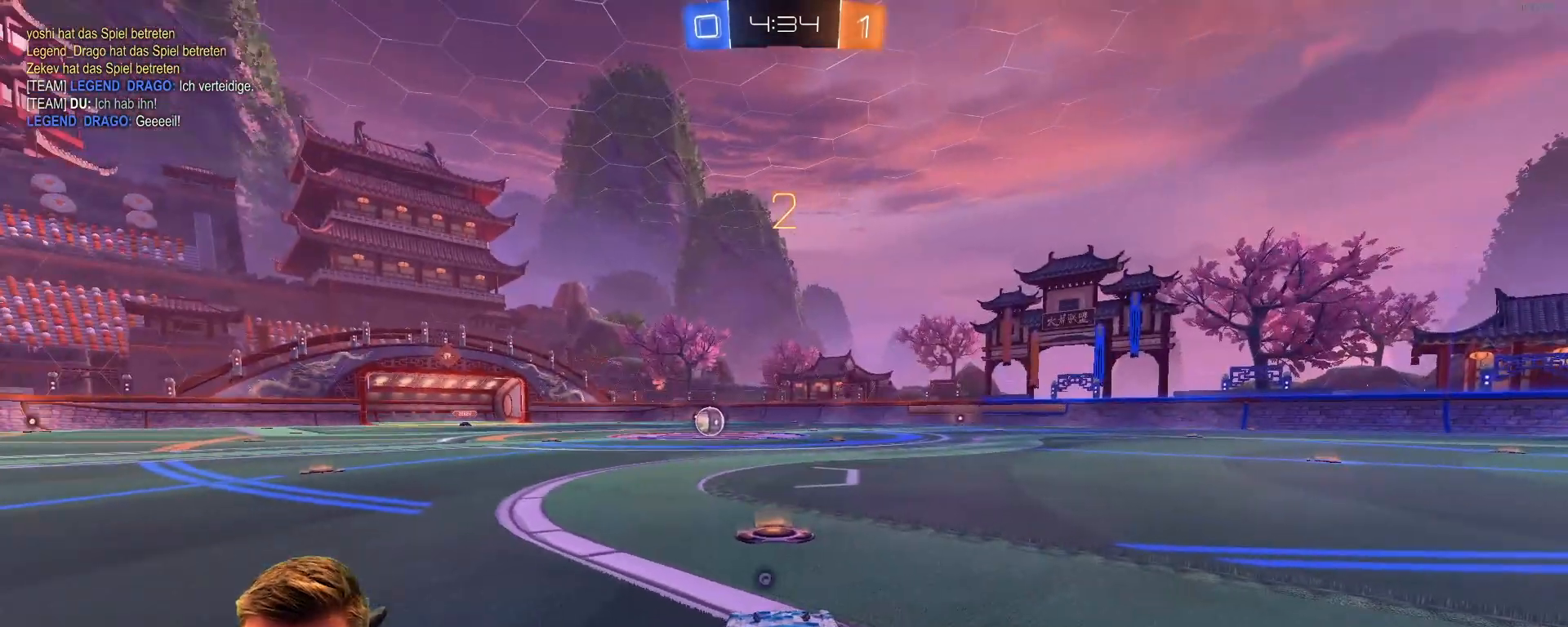
{"buttons": ["R2"], "left_stick": "center", "right_stick": "center", "events": []}
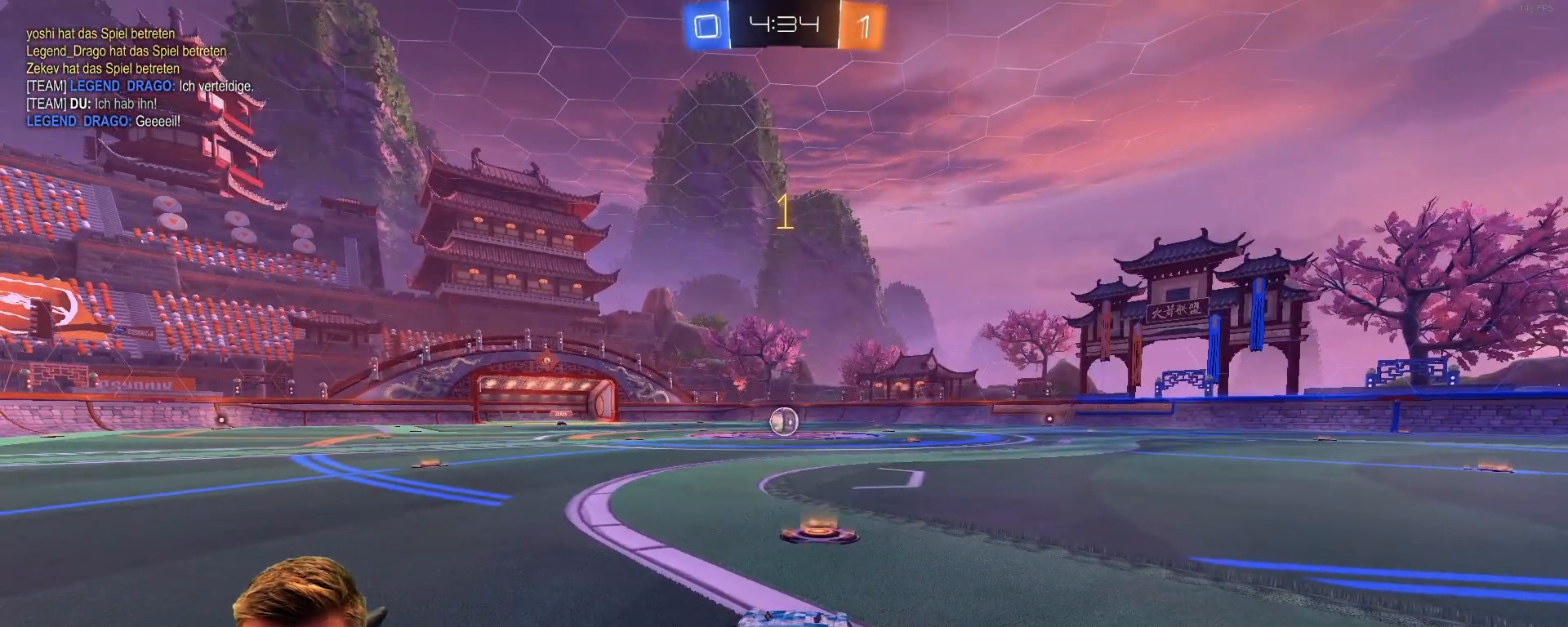
{"buttons": ["R1", "R2"], "left_stick": "center", "right_stick": "center", "events": [[200, "R1", "down"]]}
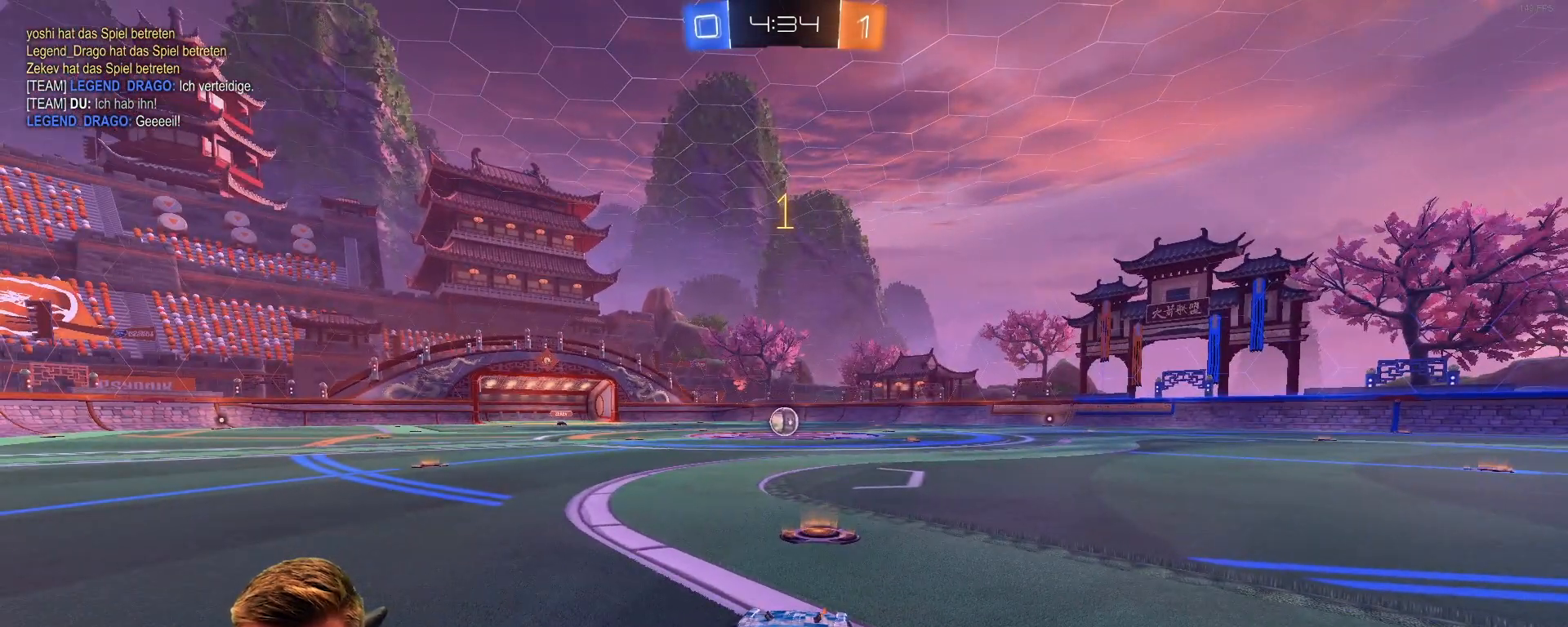
{"buttons": ["R1", "R2"], "left_stick": "center", "right_stick": "center", "events": [[167, "left_stick", "left"], [233, "left_stick", "center"]]}
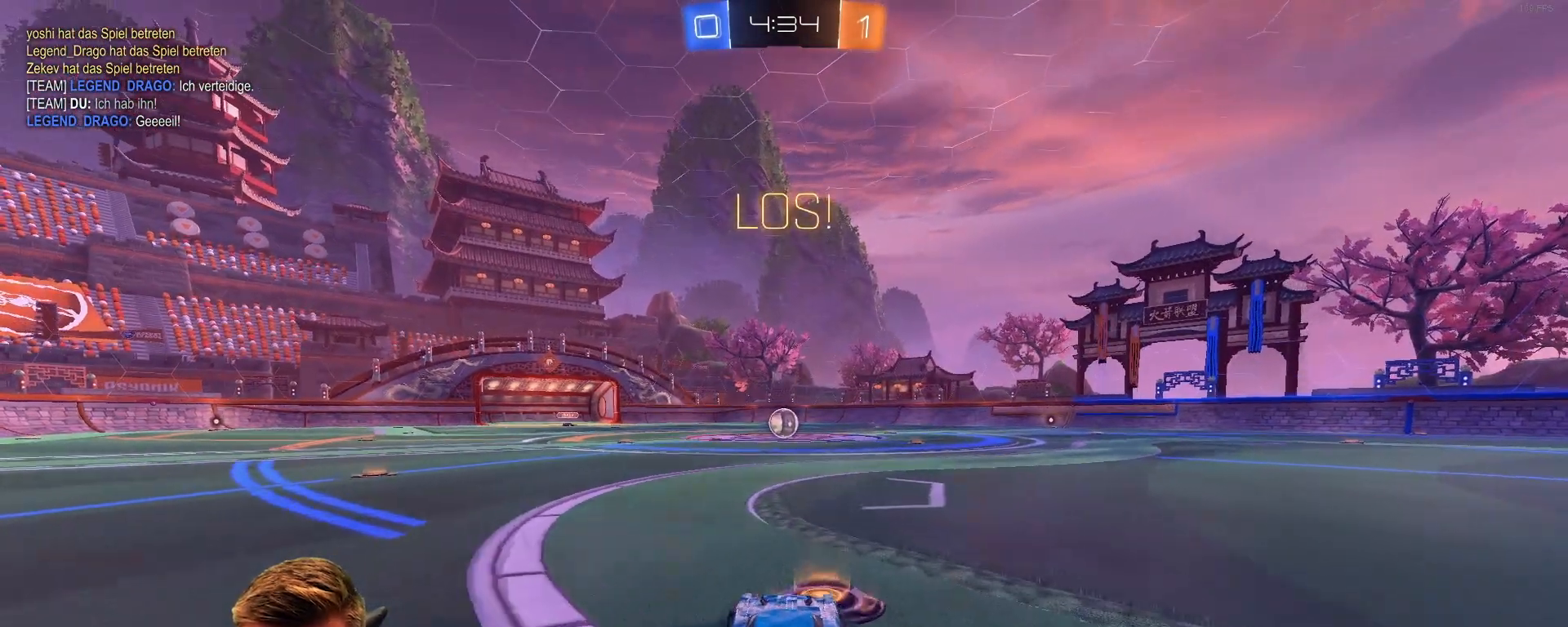
{"buttons": ["R2"], "left_stick": "up", "right_stick": "right", "events": [[17, "CROSS", "down"], [100, "left_stick", "up"], [133, "CROSS", "up"], [183, "CROSS", "down"], [250, "CROSS", "up"], [300, "R1", "up"], [400, "right_stick", "right"]]}
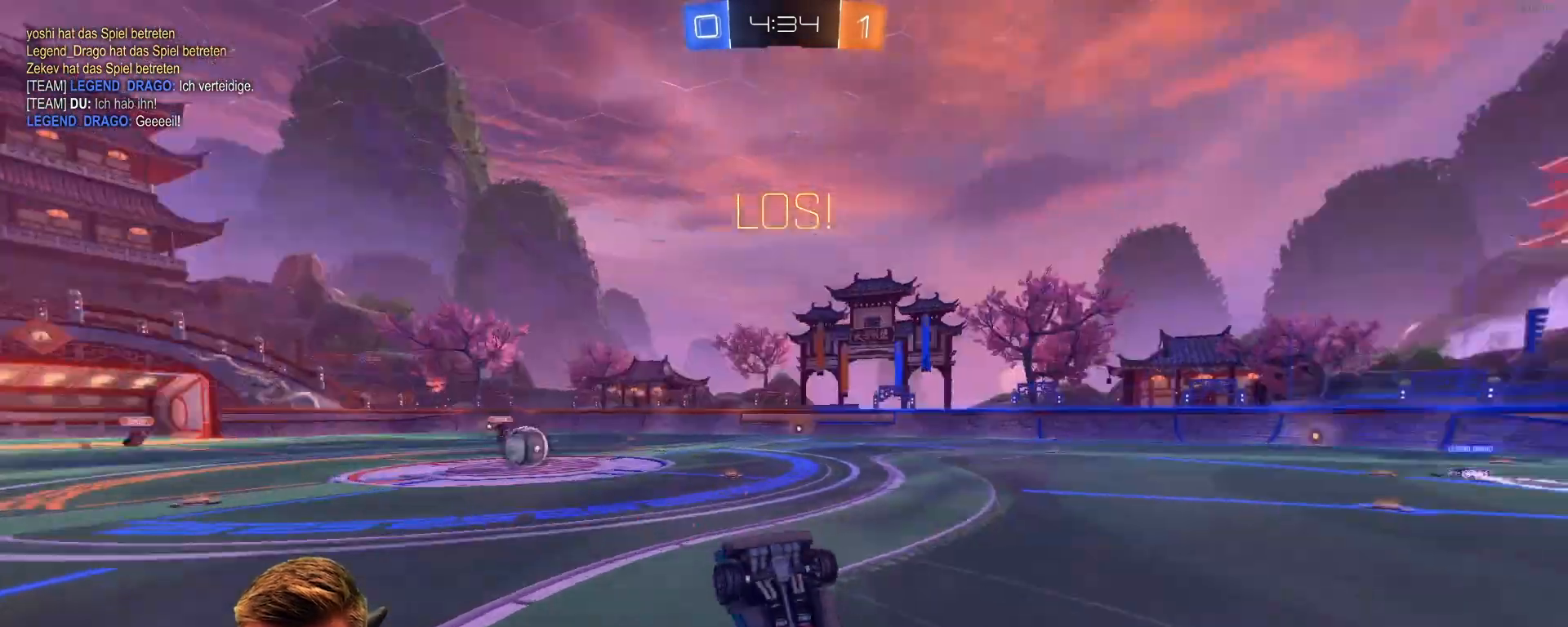
{"buttons": ["R2"], "left_stick": "center", "right_stick": "center", "events": [[300, "left_stick", "center"], [300, "right_stick", "center"]]}
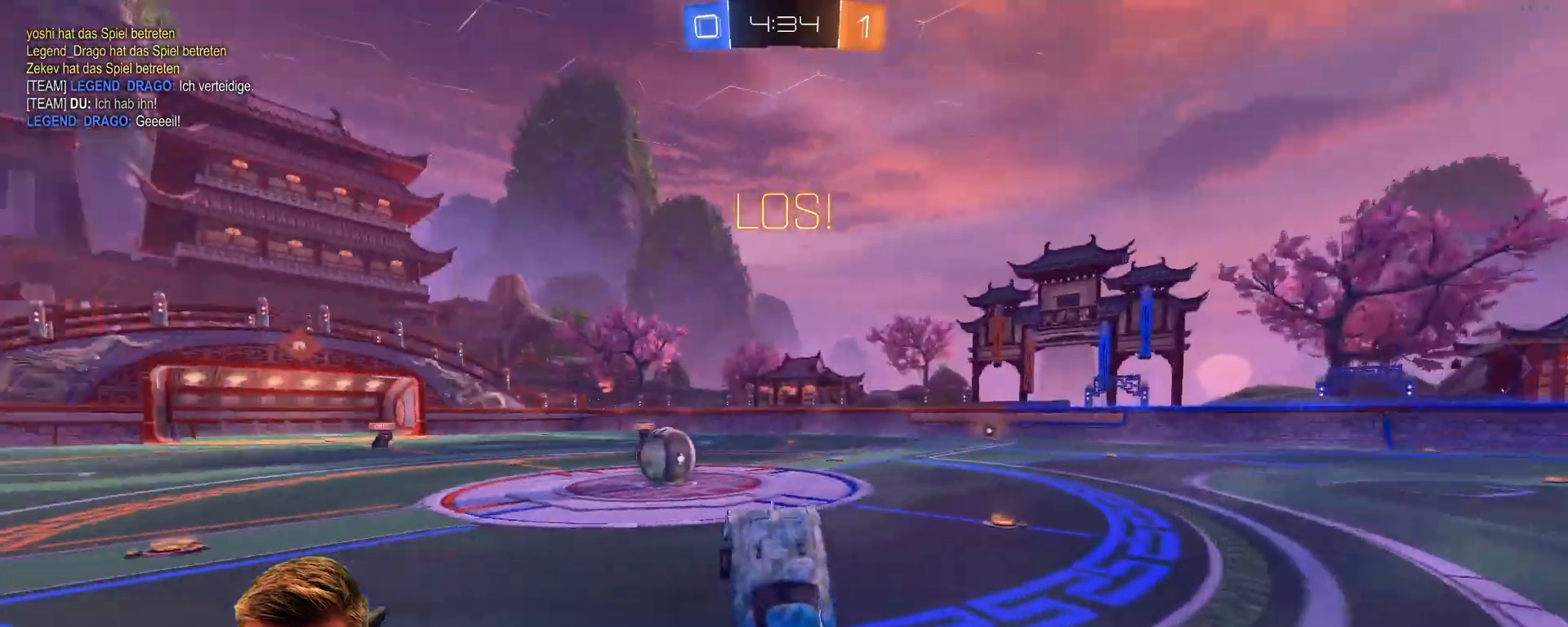
{"buttons": ["CROSS", "R2"], "left_stick": "left", "right_stick": "center", "events": [[317, "left_stick", "left"], [433, "CROSS", "down"]]}
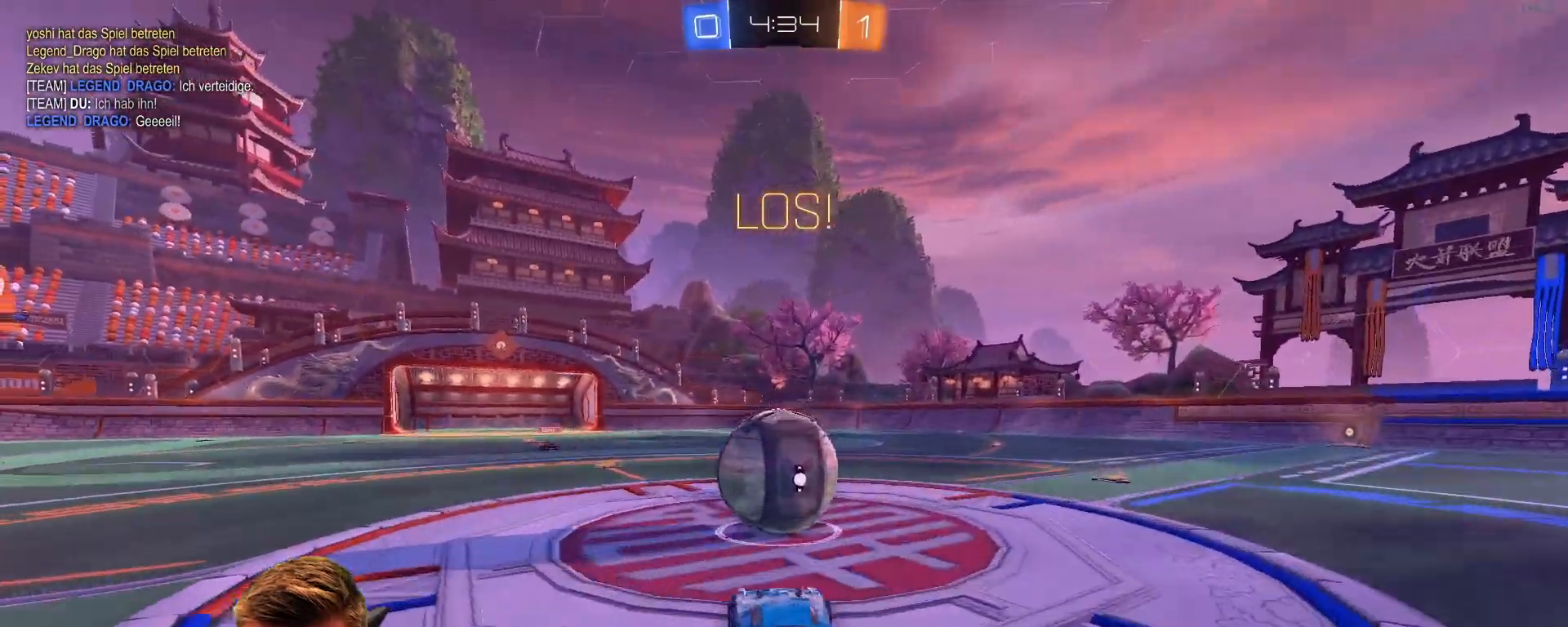
{"buttons": ["R2"], "left_stick": "right", "right_stick": "center", "events": [[33, "CROSS", "up"], [33, "L1", "down"], [33, "left_stick", "right"], [83, "CROSS", "down"], [233, "CROSS", "up"], [350, "L1", "up"]]}
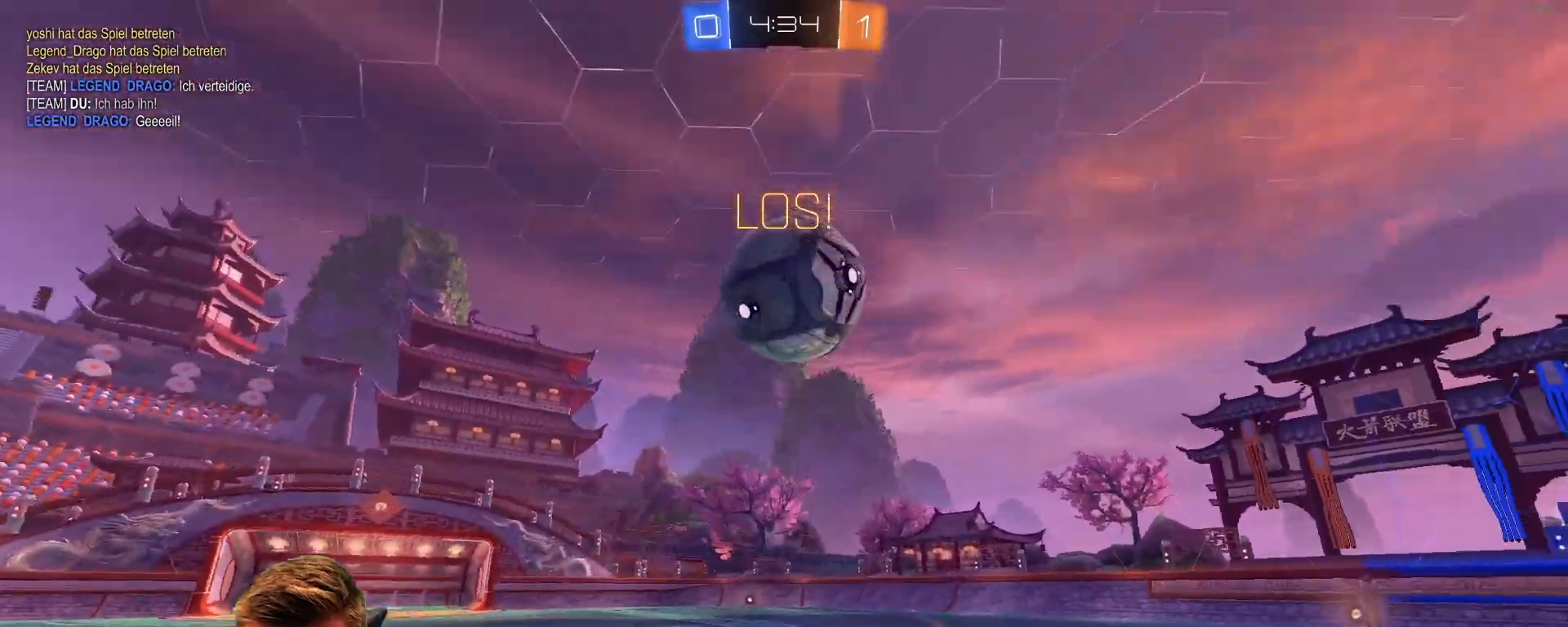
{"buttons": ["R2"], "left_stick": "right", "right_stick": "center", "events": [[50, "SQUARE", "down"], [100, "SQUARE", "up"]]}
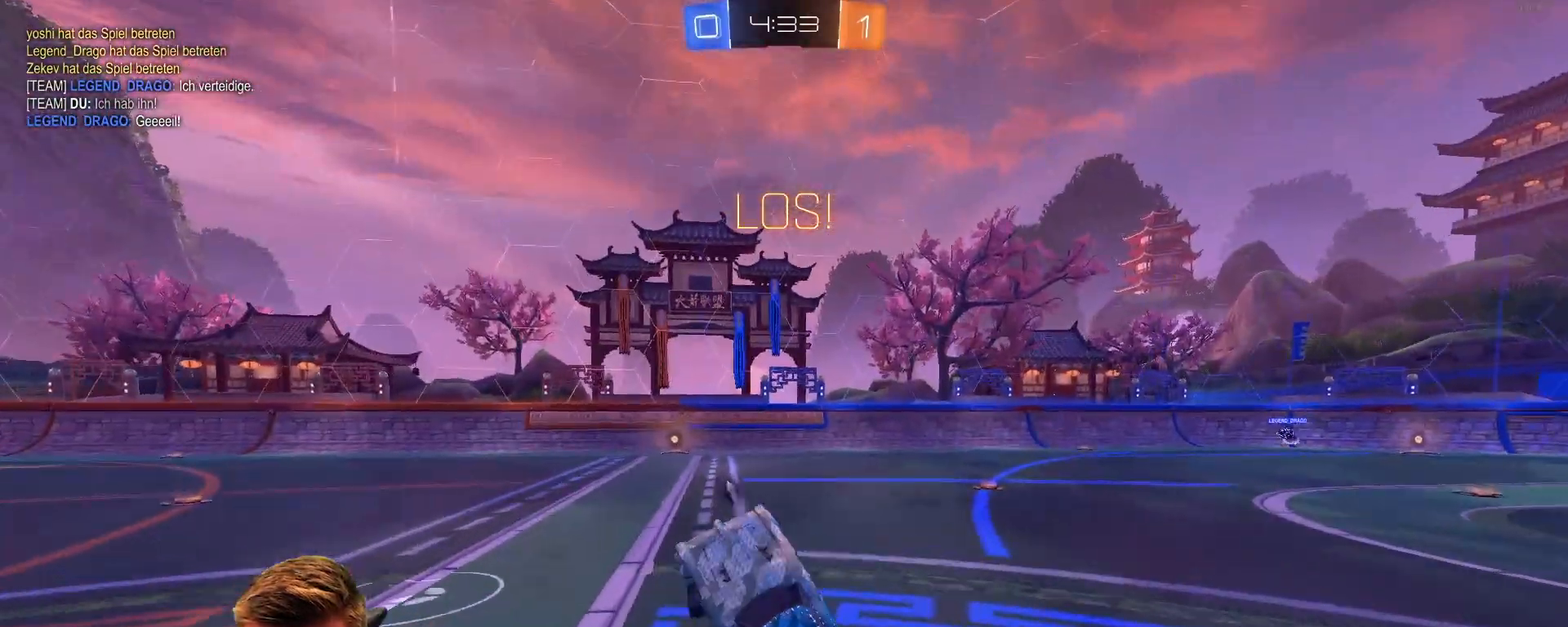
{"buttons": ["R2"], "left_stick": "right", "right_stick": "center", "events": []}
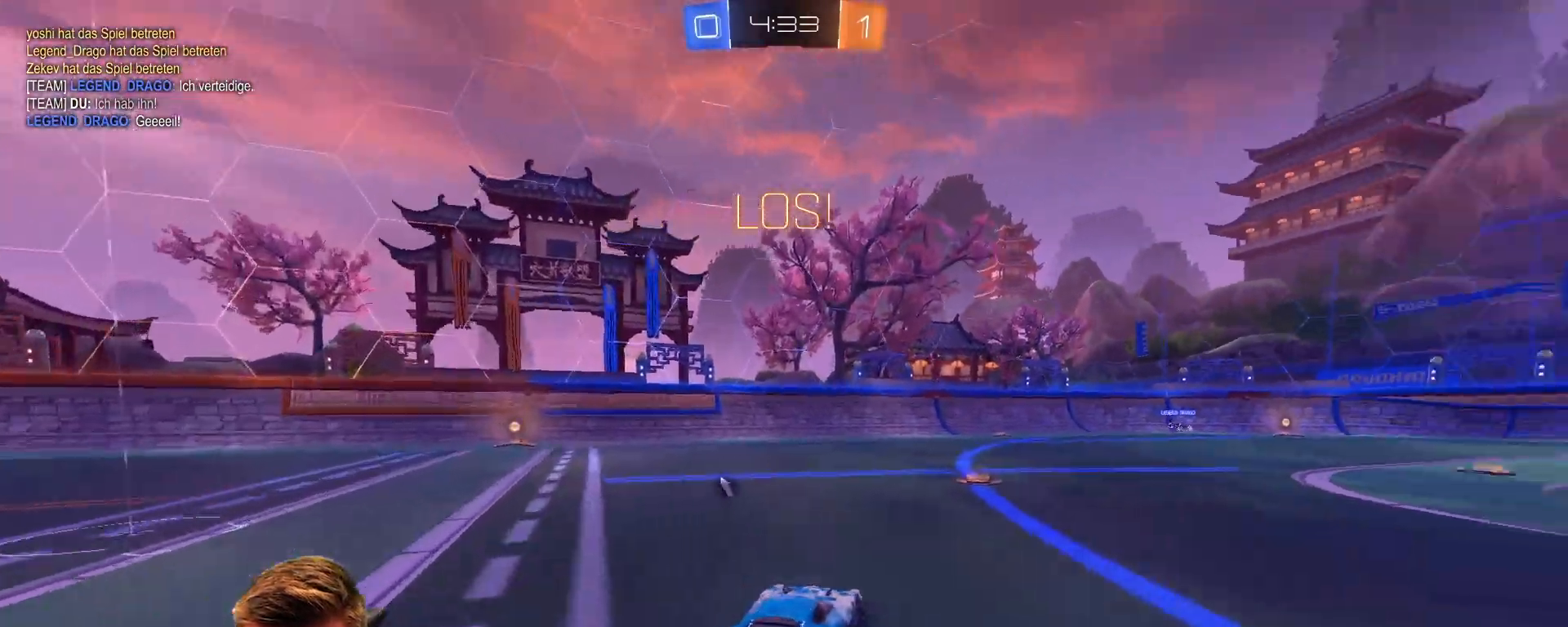
{"buttons": ["SQUARE", "R2"], "left_stick": "left", "right_stick": "center", "events": [[400, "left_stick", "left"], [500, "SQUARE", "down"]]}
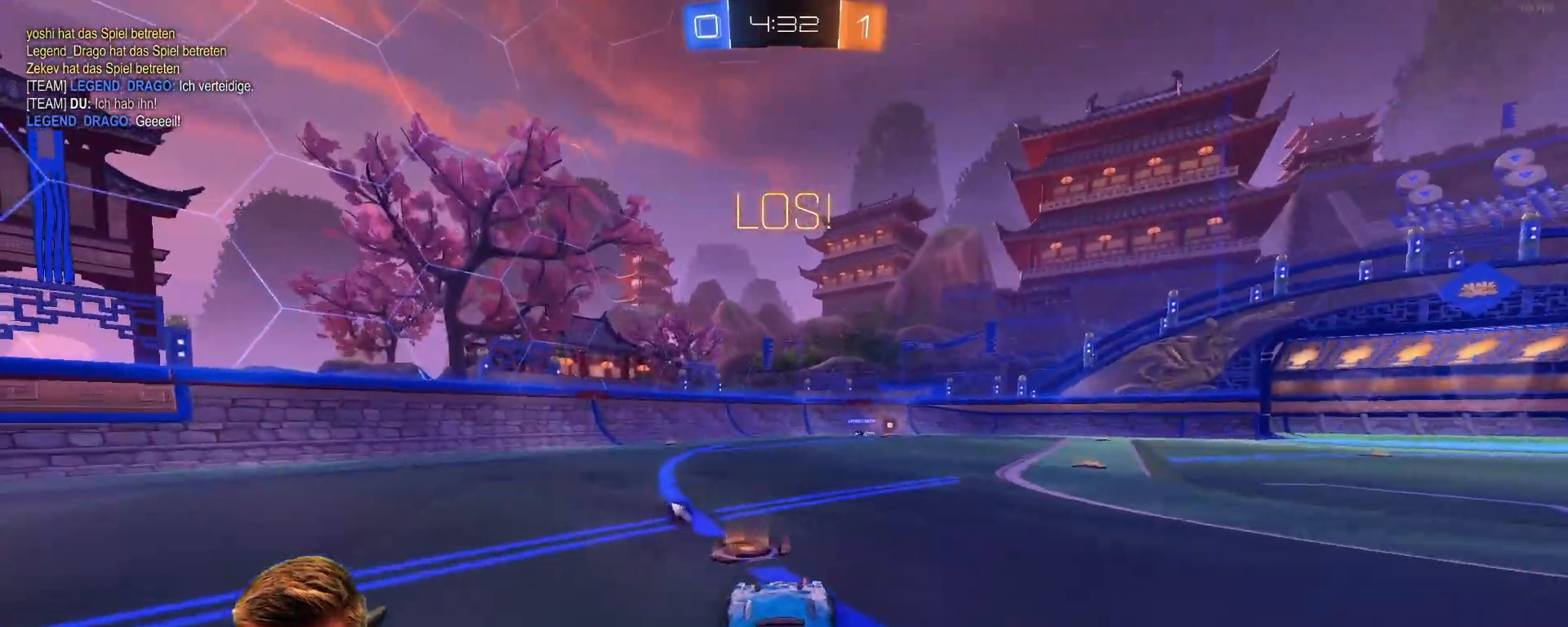
{"buttons": ["R2"], "left_stick": "left", "right_stick": "center", "events": [[100, "SQUARE", "up"], [283, "left_stick", "center"], [350, "left_stick", "left"]]}
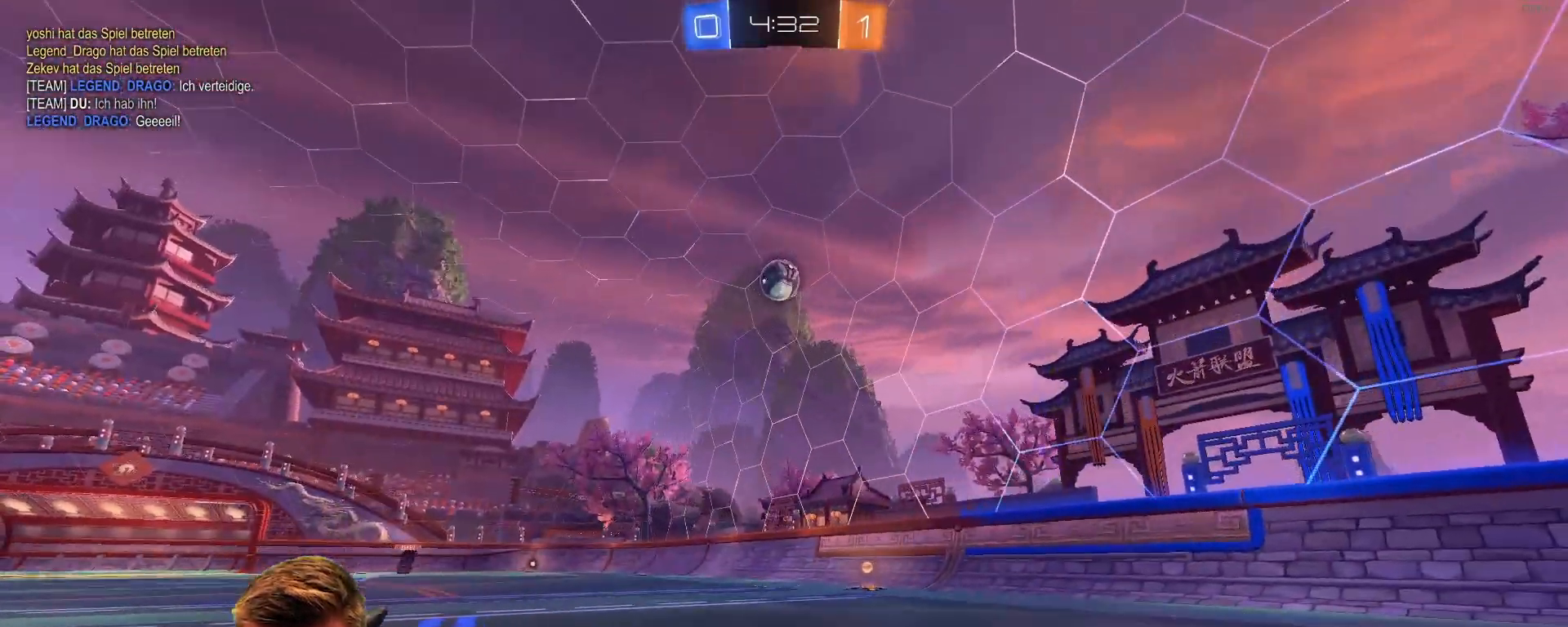
{"buttons": ["R2"], "left_stick": "left", "right_stick": "center", "events": []}
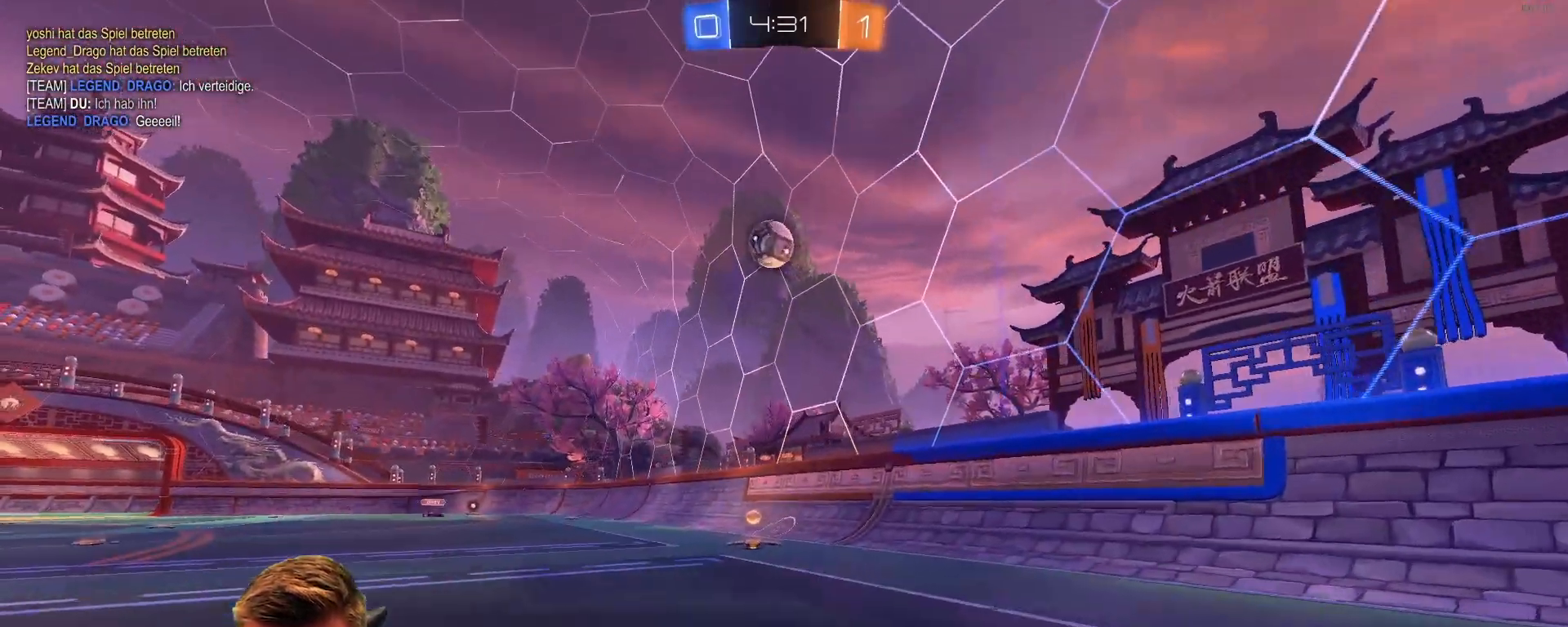
{"buttons": ["CROSS", "R2"], "left_stick": "down-right", "right_stick": "center", "events": [[283, "left_stick", "center"], [450, "left_stick", "down"], [500, "CROSS", "down"], [500, "left_stick", "down-right"]]}
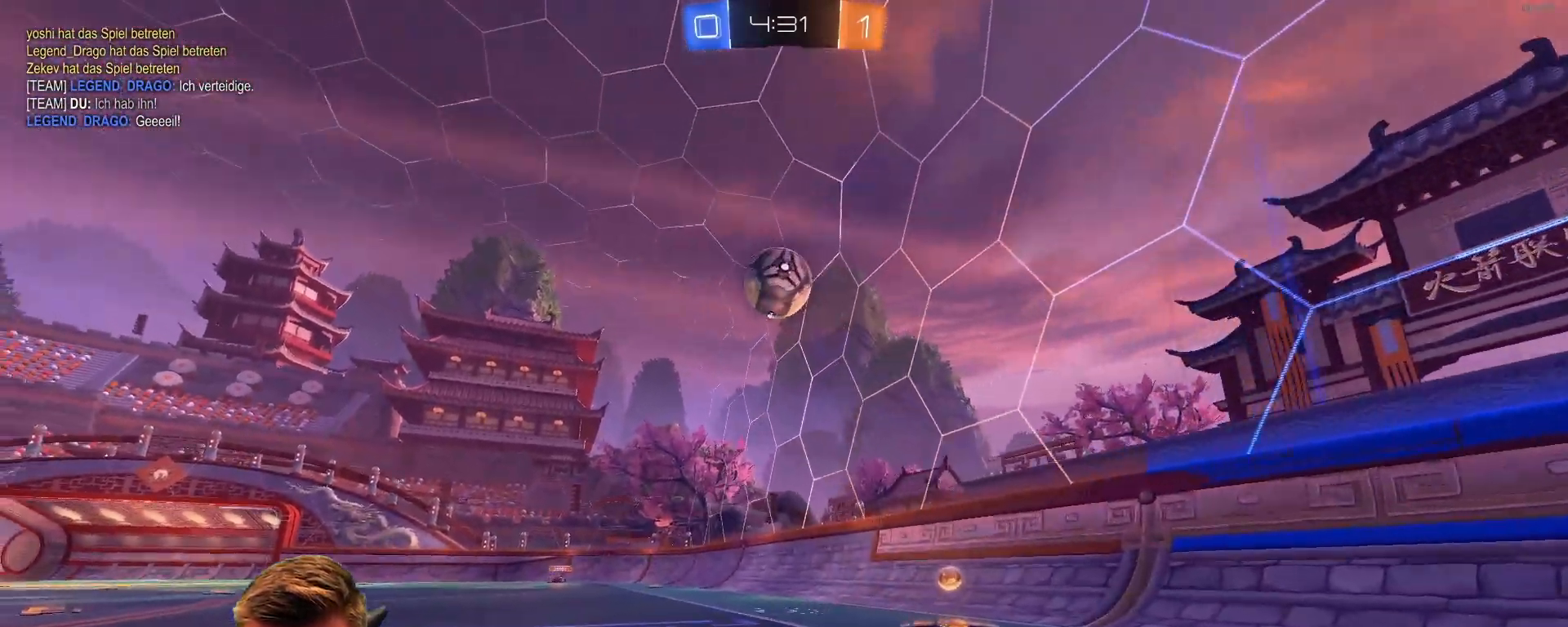
{"buttons": ["R1", "R2"], "left_stick": "up", "right_stick": "center", "events": [[100, "L1", "down"], [200, "CROSS", "up"], [200, "L1", "up"], [200, "R1", "down"], [300, "left_stick", "center"], [400, "left_stick", "up"]]}
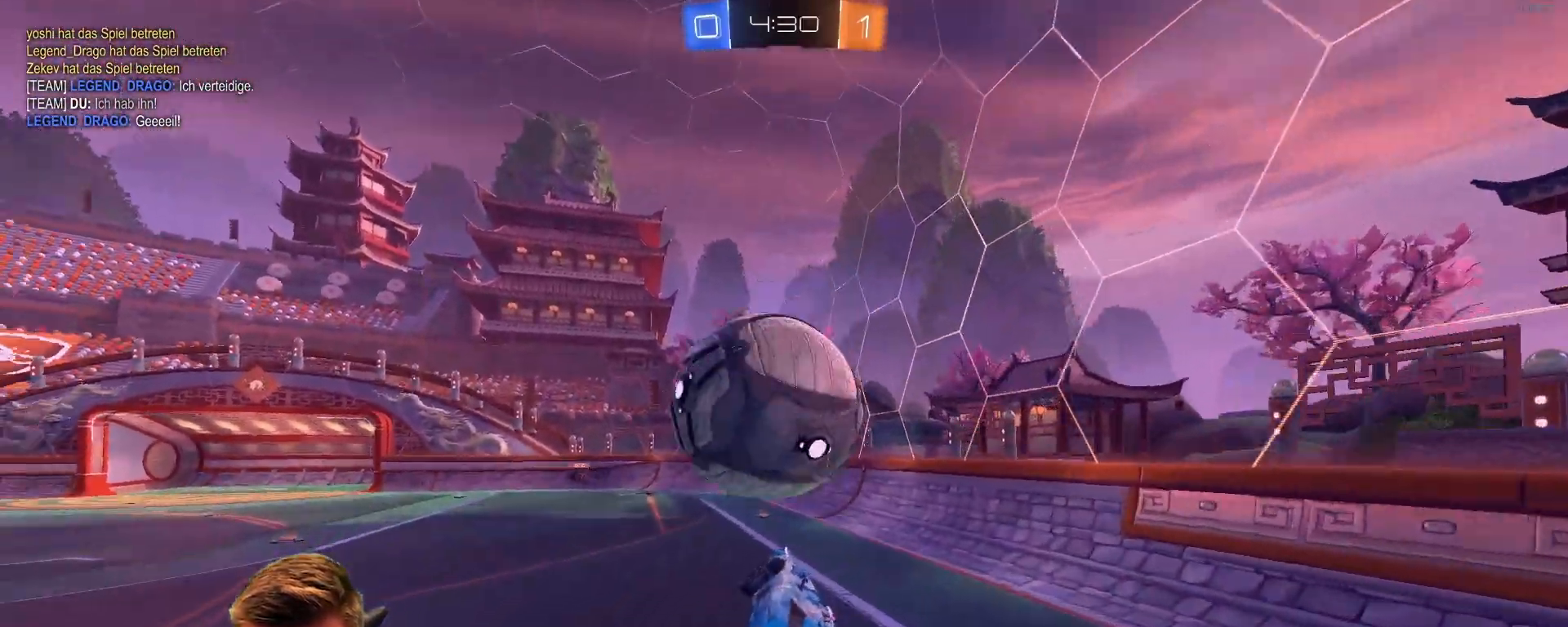
{"buttons": ["SQUARE", "R2"], "left_stick": "center", "right_stick": "center", "events": [[17, "CROSS", "down"], [117, "CROSS", "up"], [167, "left_stick", "center"], [217, "R1", "up"], [450, "SQUARE", "down"]]}